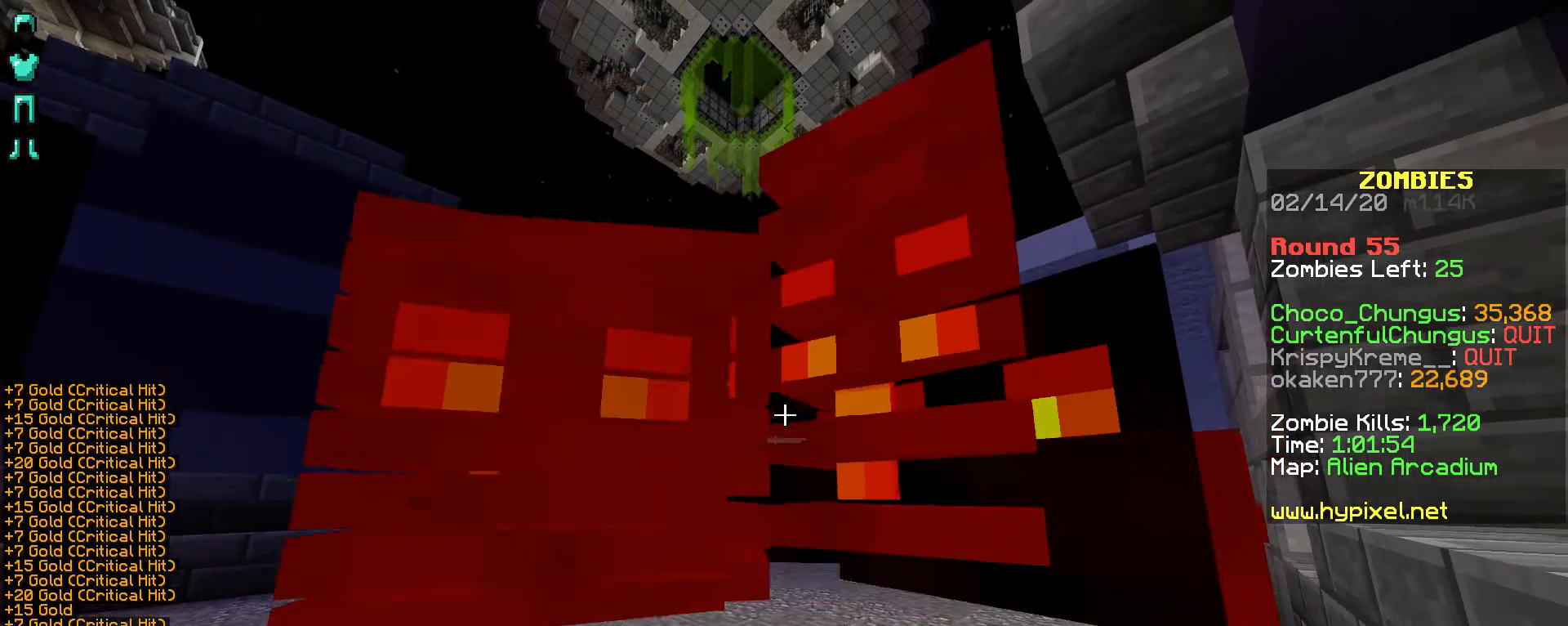
Gameplay with keyboard and mouse; each line is a JSON object with the keys and mouse buttons held at the frame after it. "events" lists presses ("down") and releases ("up") of "a", "d", "s", "shift", "space", "w", "mouse_left" and "mouse_right" between this image and that frame as [ms after this image, input, new state], when the widget could be followed in between. "mouse_left", "mouse_right" = the "left", "right" buttons of the "mouse" list. No other keys are recorded. Fast repeated clicks can show as one long hold. Not read: mouse_move.
{"keys": [], "mouse": [], "events": [[33, "mouse_right", "down"], [83, "mouse_right", "up"], [133, "mouse_right", "down"], [233, "mouse_right", "up"], [283, "mouse_right", "down"], [333, "mouse_right", "up"], [417, "mouse_right", "down"], [483, "mouse_right", "up"]]}
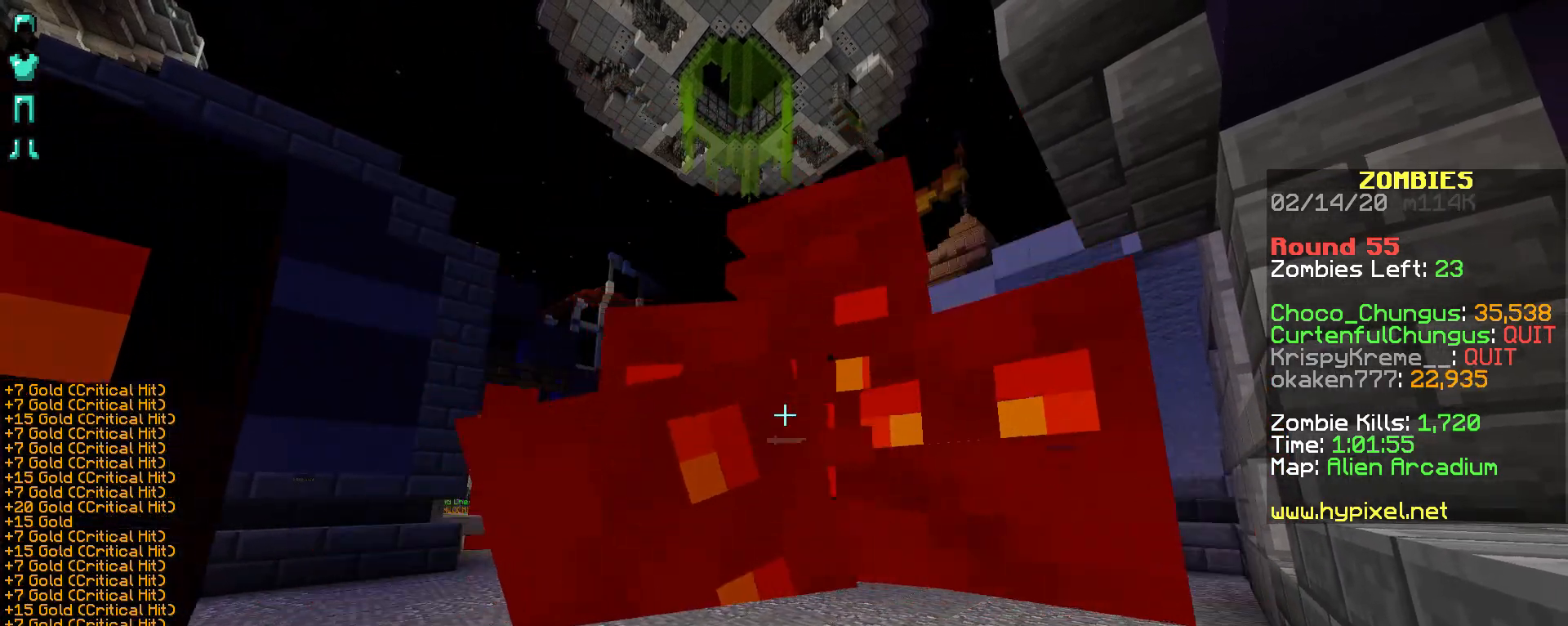
{"keys": [], "mouse": ["right"], "events": [[67, "mouse_right", "down"], [133, "mouse_right", "up"], [183, "mouse_right", "down"], [283, "mouse_right", "up"], [333, "mouse_right", "down"], [433, "mouse_right", "up"], [483, "mouse_right", "down"]]}
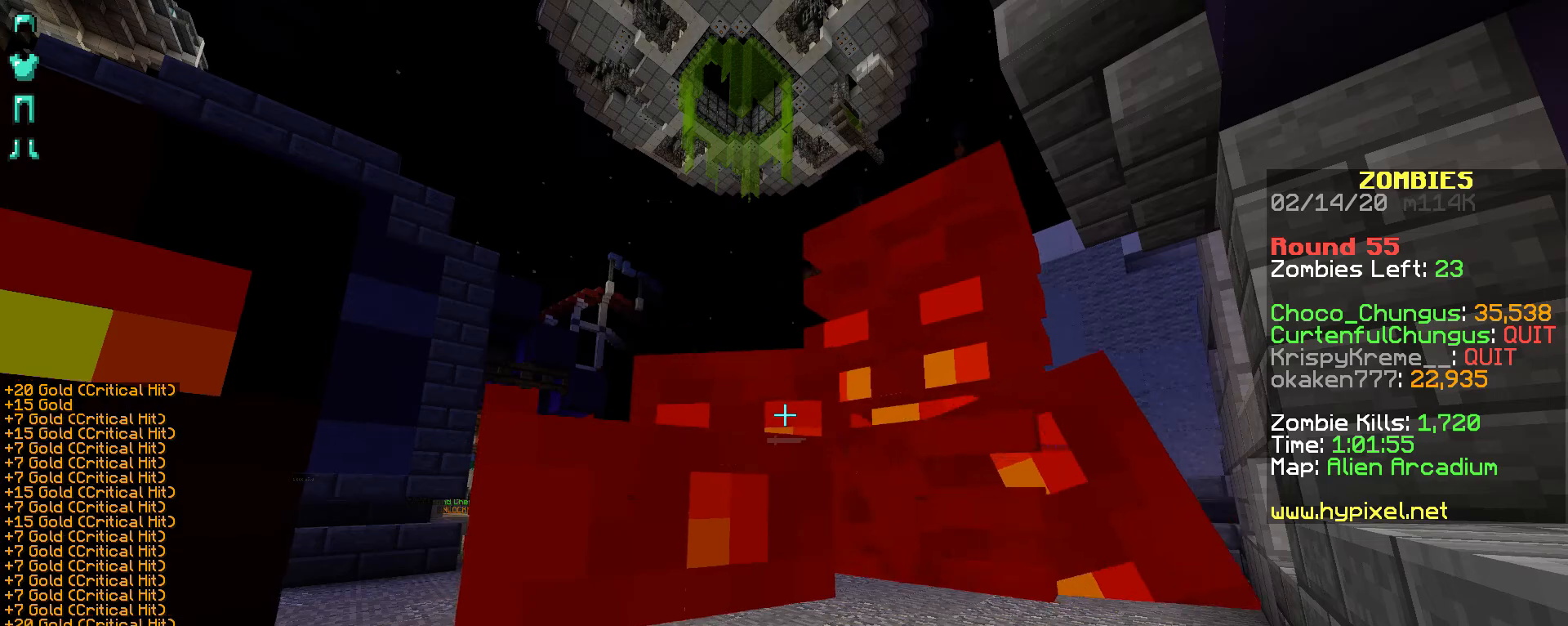
{"keys": [], "mouse": [], "events": [[83, "mouse_right", "up"], [133, "mouse_right", "down"], [183, "mouse_right", "up"], [233, "mouse_right", "down"], [333, "mouse_right", "up"], [383, "mouse_right", "down"], [483, "mouse_right", "up"]]}
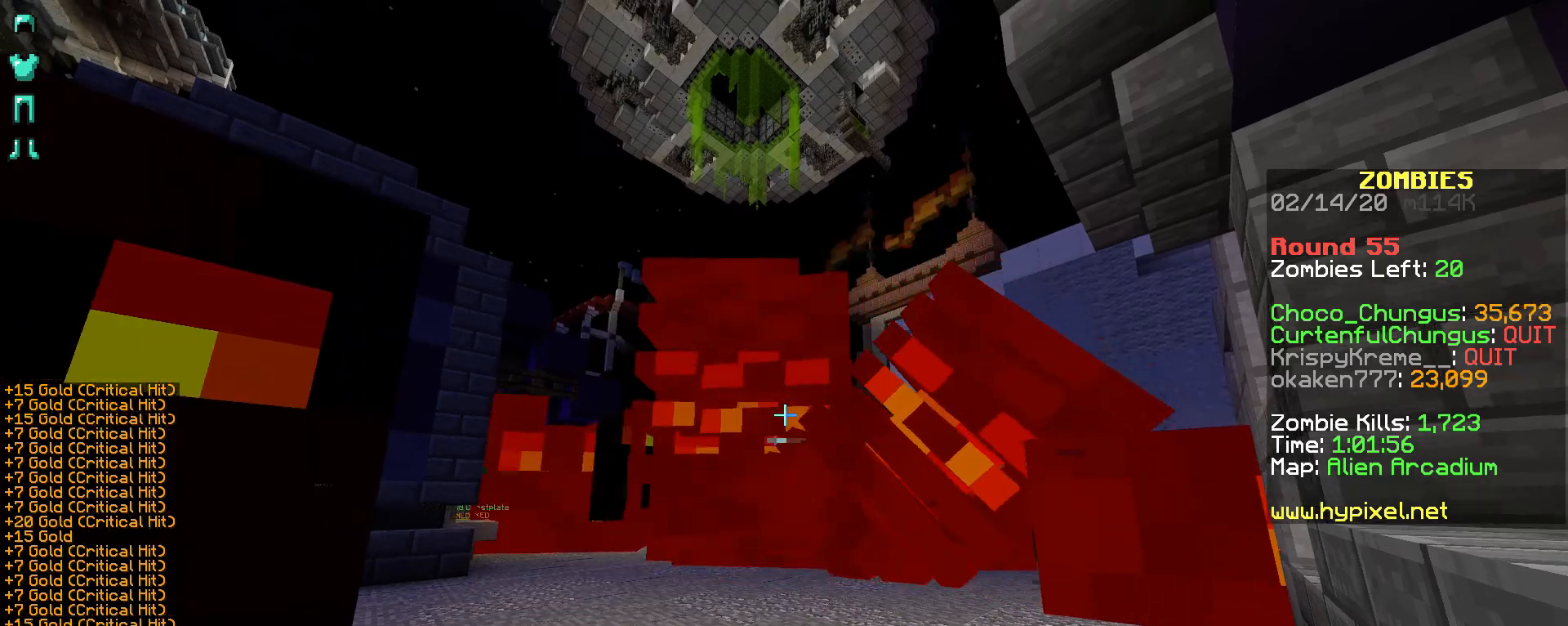
{"keys": [], "mouse": ["right"], "events": [[33, "mouse_right", "down"], [83, "mouse_right", "up"], [133, "mouse_right", "down"], [183, "mouse_right", "up"], [283, "mouse_right", "down"], [333, "mouse_right", "up"], [383, "mouse_right", "down"], [433, "mouse_right", "up"], [467, "mouse_right", "down"]]}
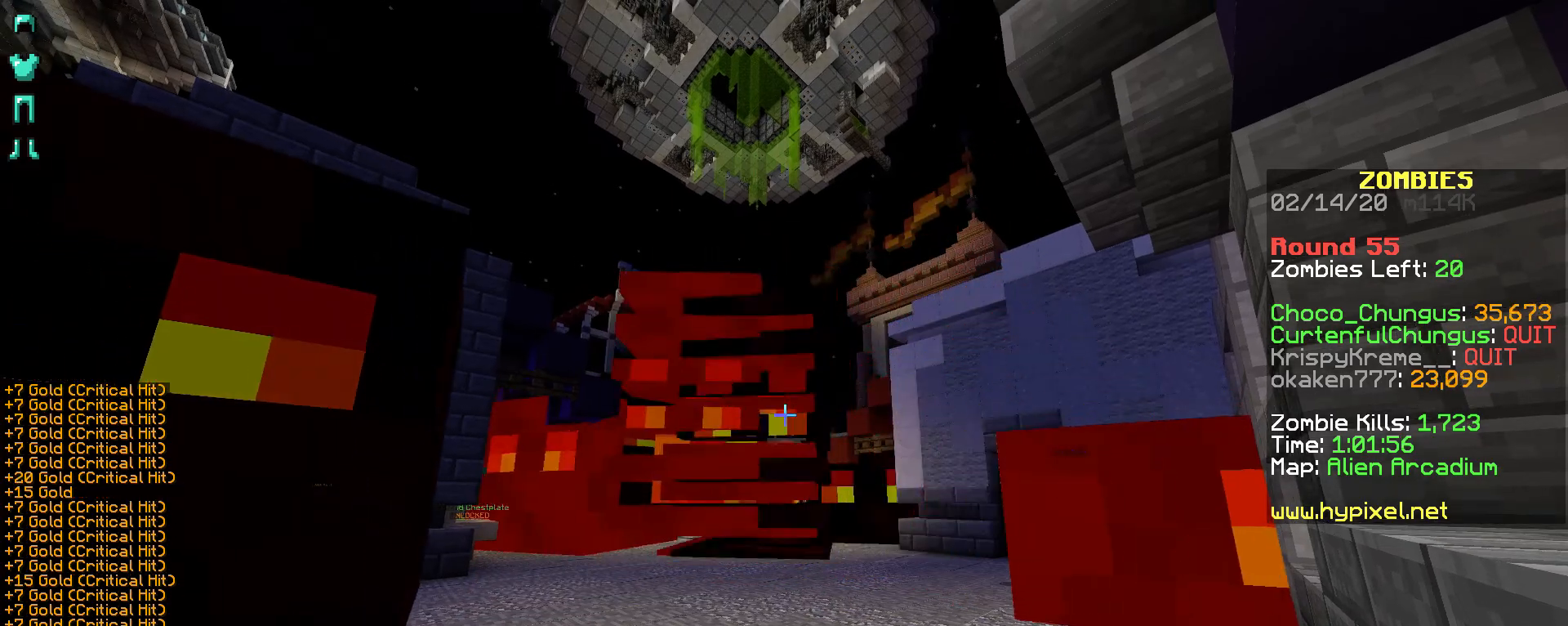
{"keys": [], "mouse": [], "events": [[33, "mouse_right", "up"], [133, "mouse_right", "down"], [183, "mouse_right", "up"], [283, "mouse_right", "down"], [333, "mouse_right", "up"], [383, "mouse_right", "down"], [483, "mouse_right", "up"]]}
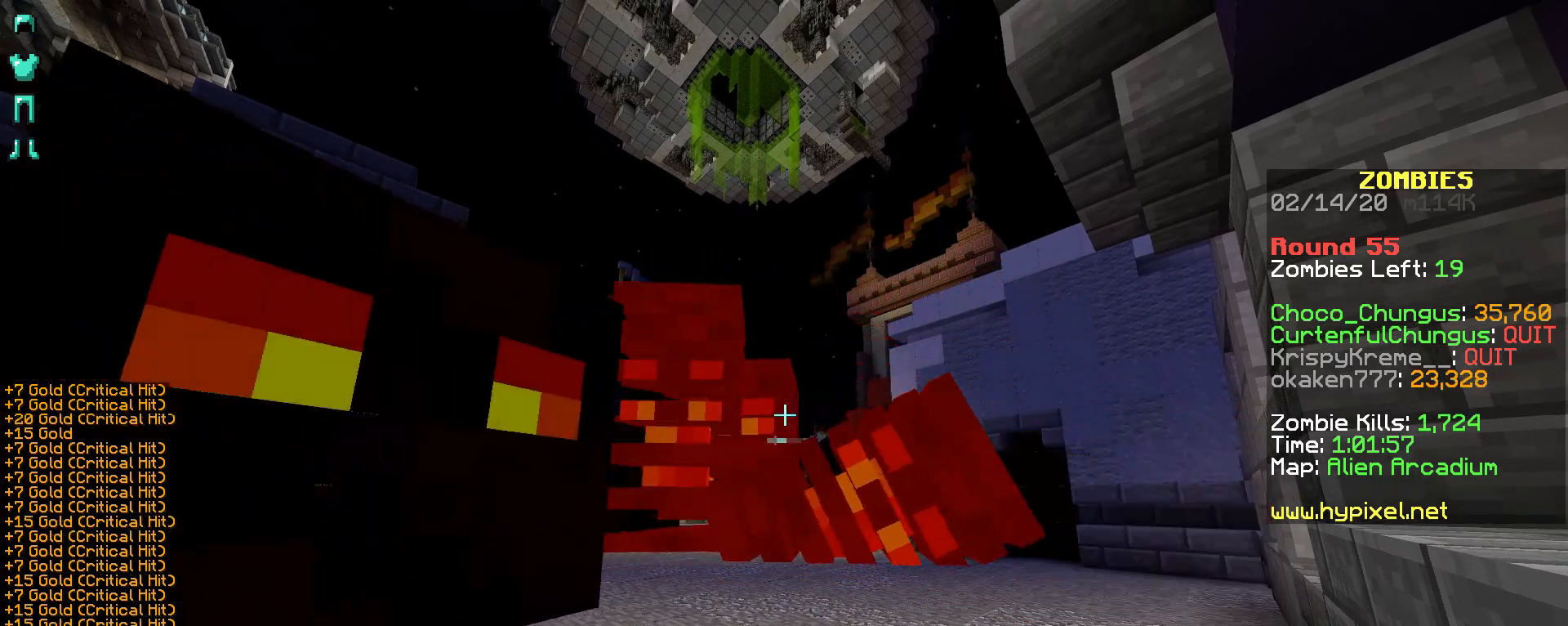
{"keys": [], "mouse": ["right"], "events": [[33, "mouse_right", "down"], [133, "mouse_right", "up"], [167, "mouse_right", "down"], [233, "mouse_right", "up"], [283, "mouse_right", "down"], [317, "mouse_right", "up"], [383, "mouse_right", "down"]]}
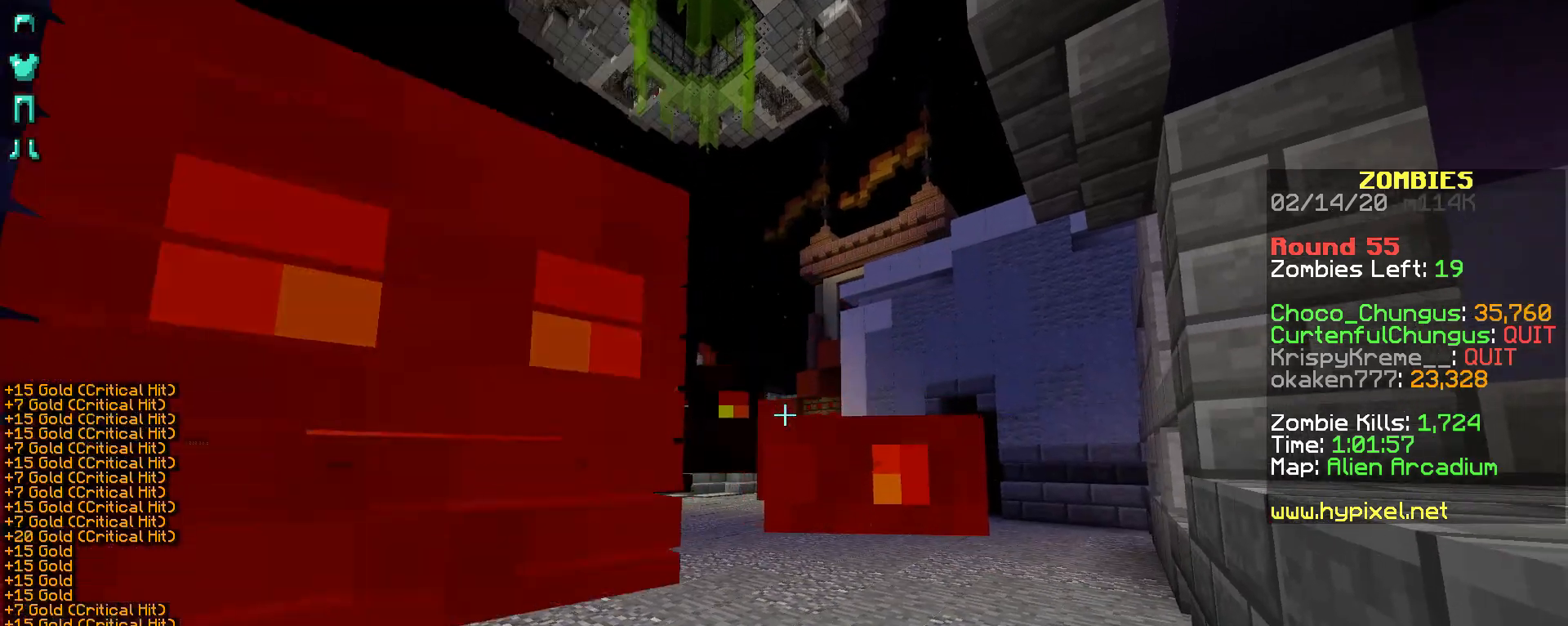
{"keys": ["w"], "mouse": ["right"], "events": [[33, "w", "down"], [133, "d", "down"], [383, "d", "up"]]}
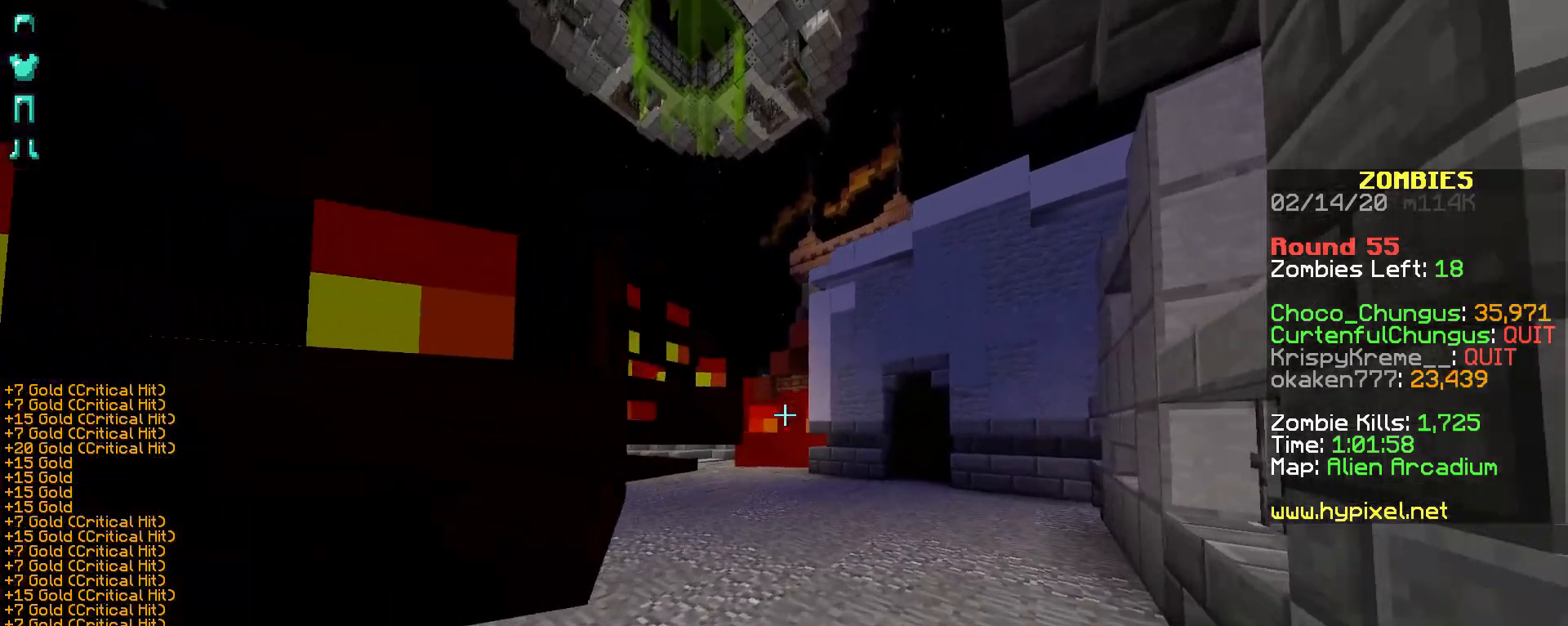
{"keys": ["d", "w"], "mouse": ["right"], "events": [[267, "d", "down"]]}
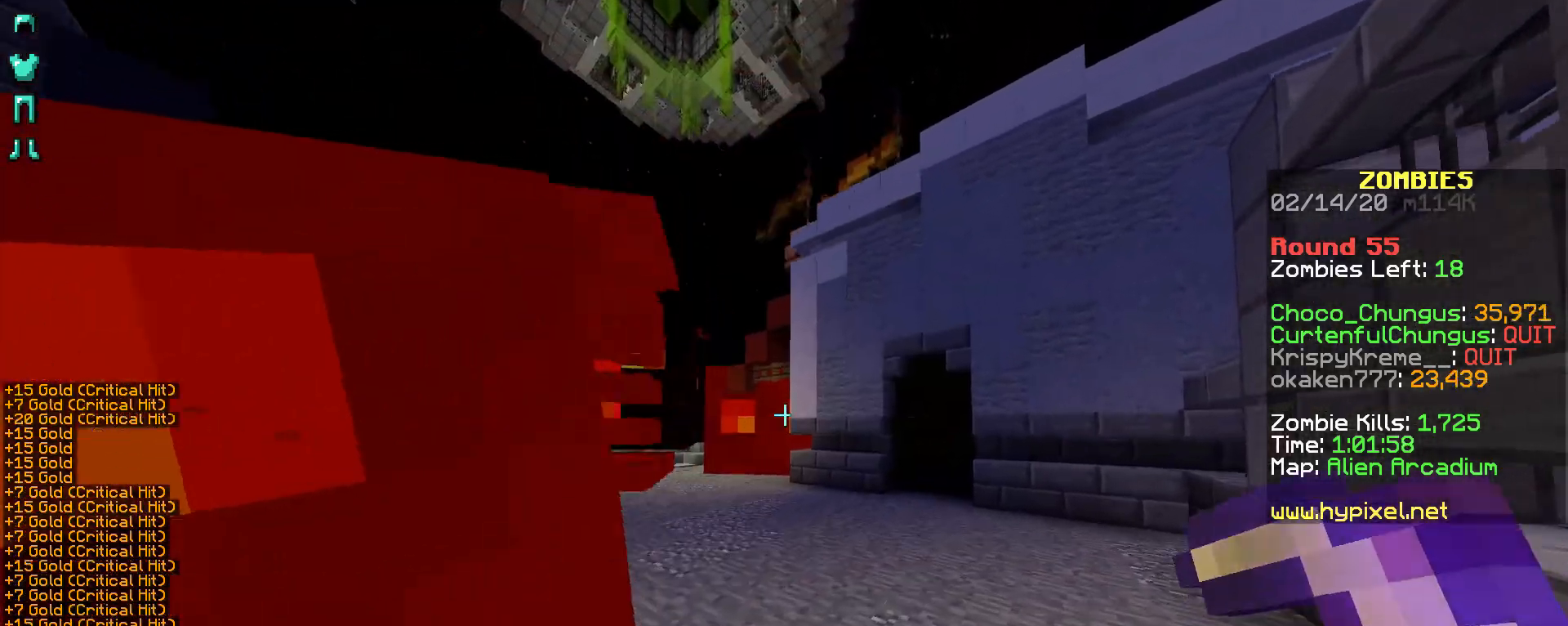
{"keys": ["w"], "mouse": ["right"], "events": [[233, "d", "up"]]}
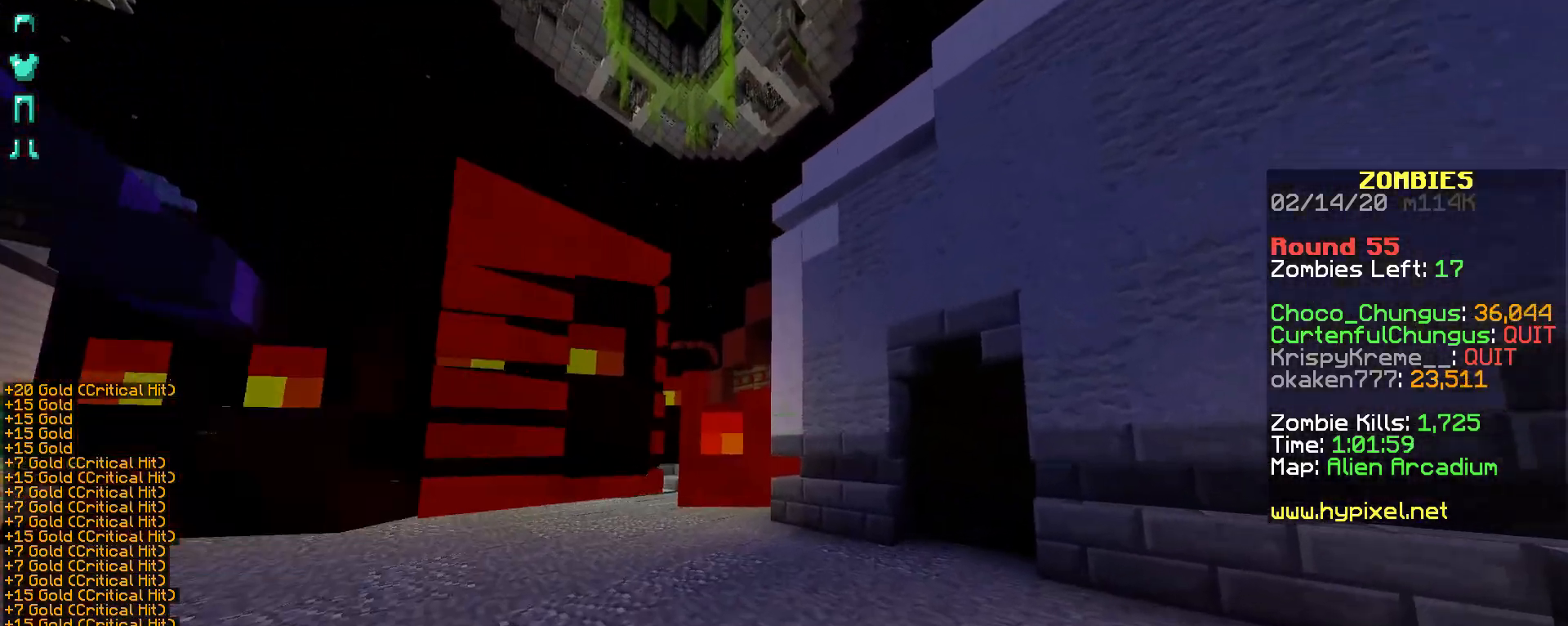
{"keys": ["w"], "mouse": ["right"], "events": [[183, "a", "down"], [383, "a", "up"]]}
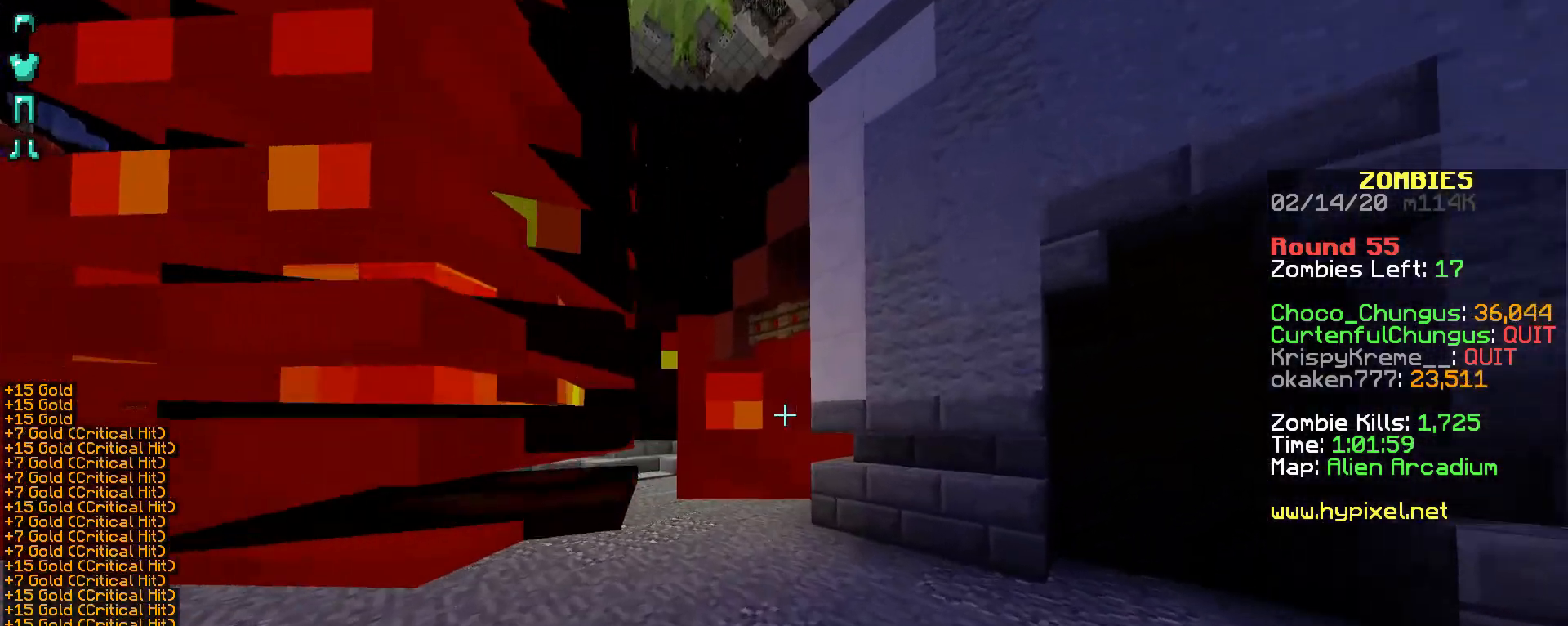
{"keys": ["w"], "mouse": ["right"], "events": []}
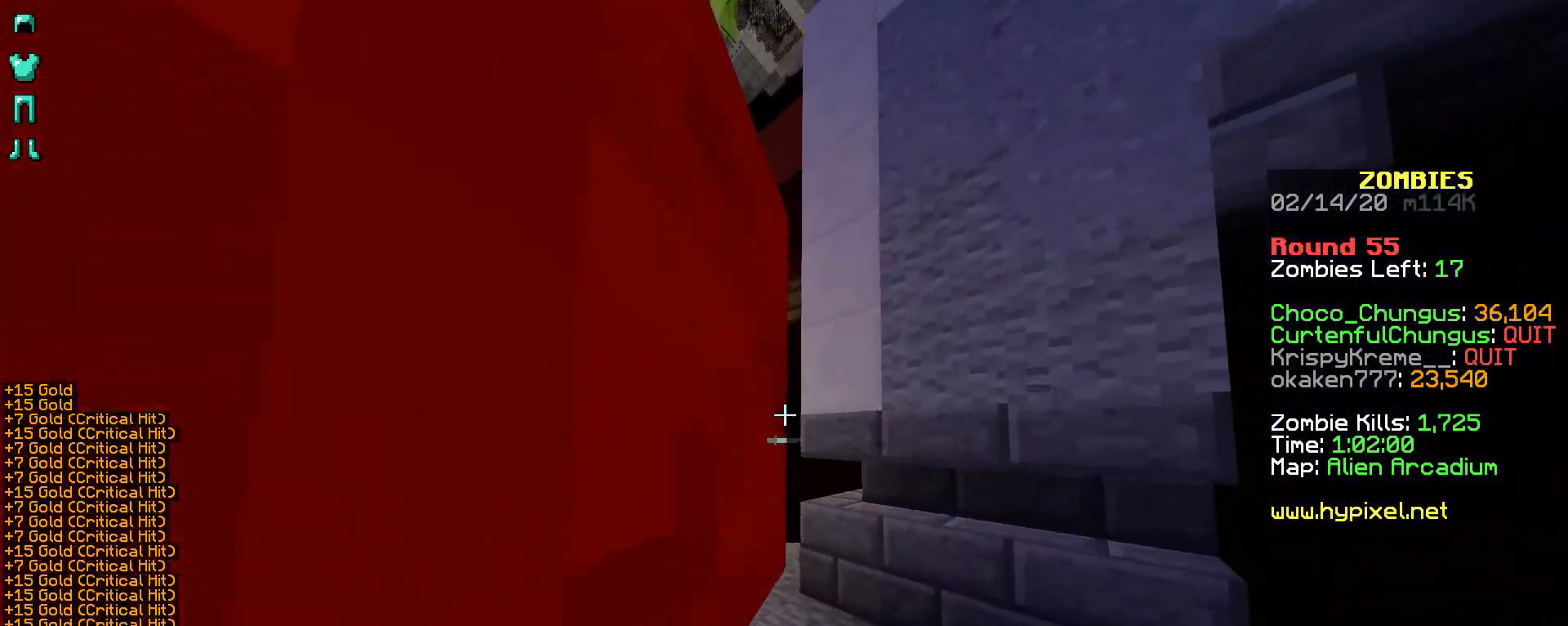
{"keys": ["a", "w"], "mouse": ["right"], "events": [[333, "a", "down"]]}
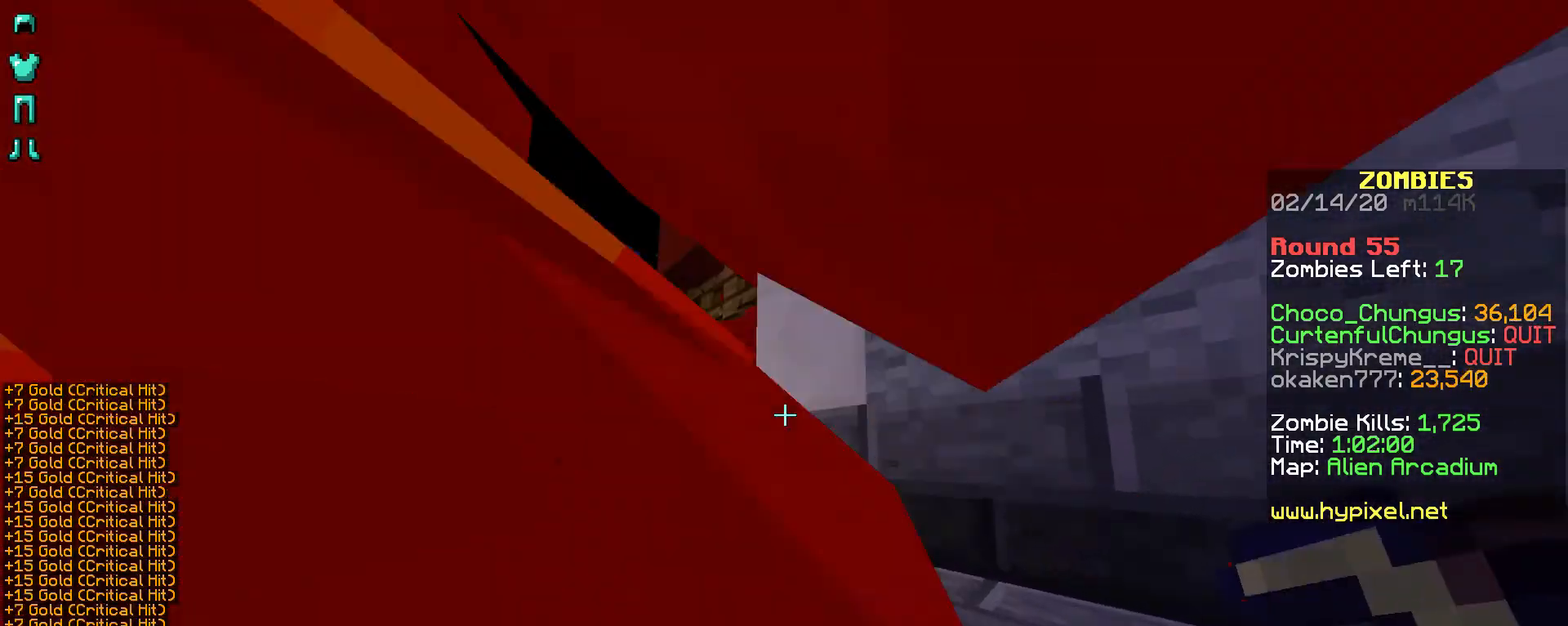
{"keys": ["w"], "mouse": ["right"], "events": [[383, "a", "up"]]}
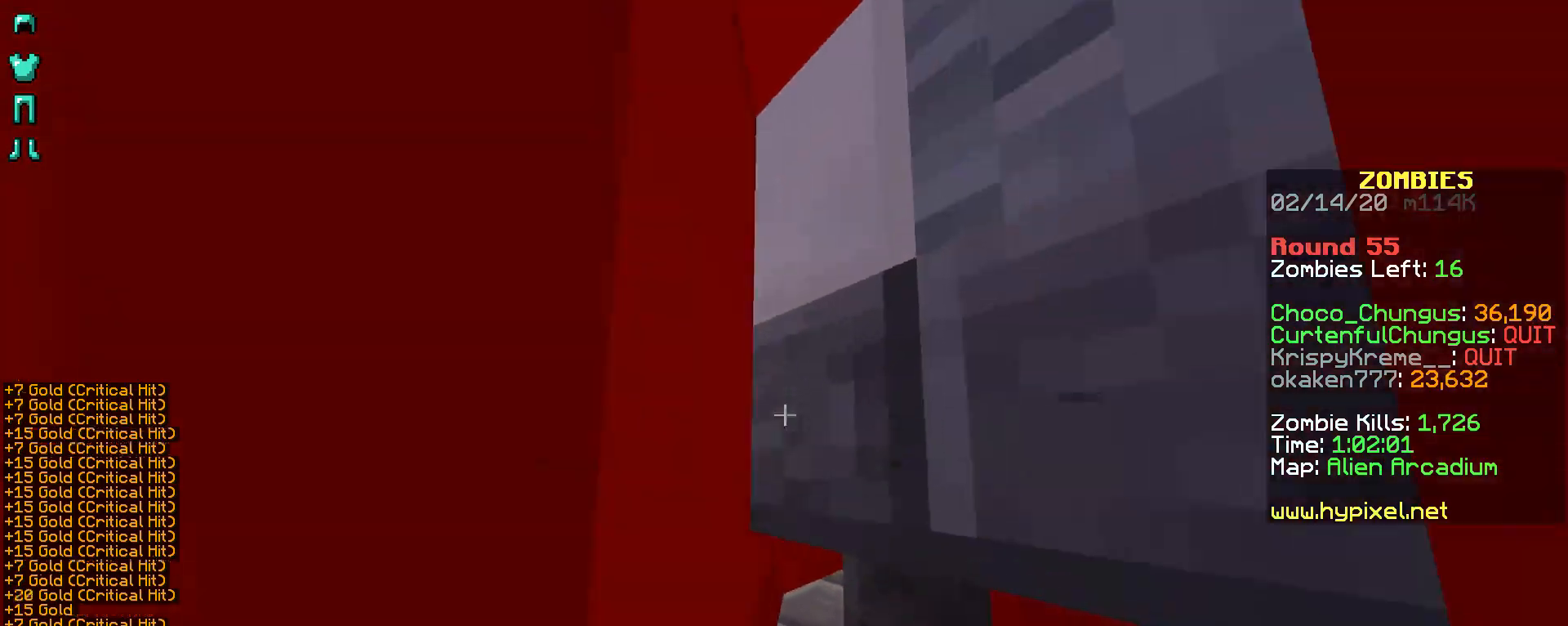
{"keys": ["w"], "mouse": ["right"], "events": [[33, "a", "down"], [433, "a", "up"]]}
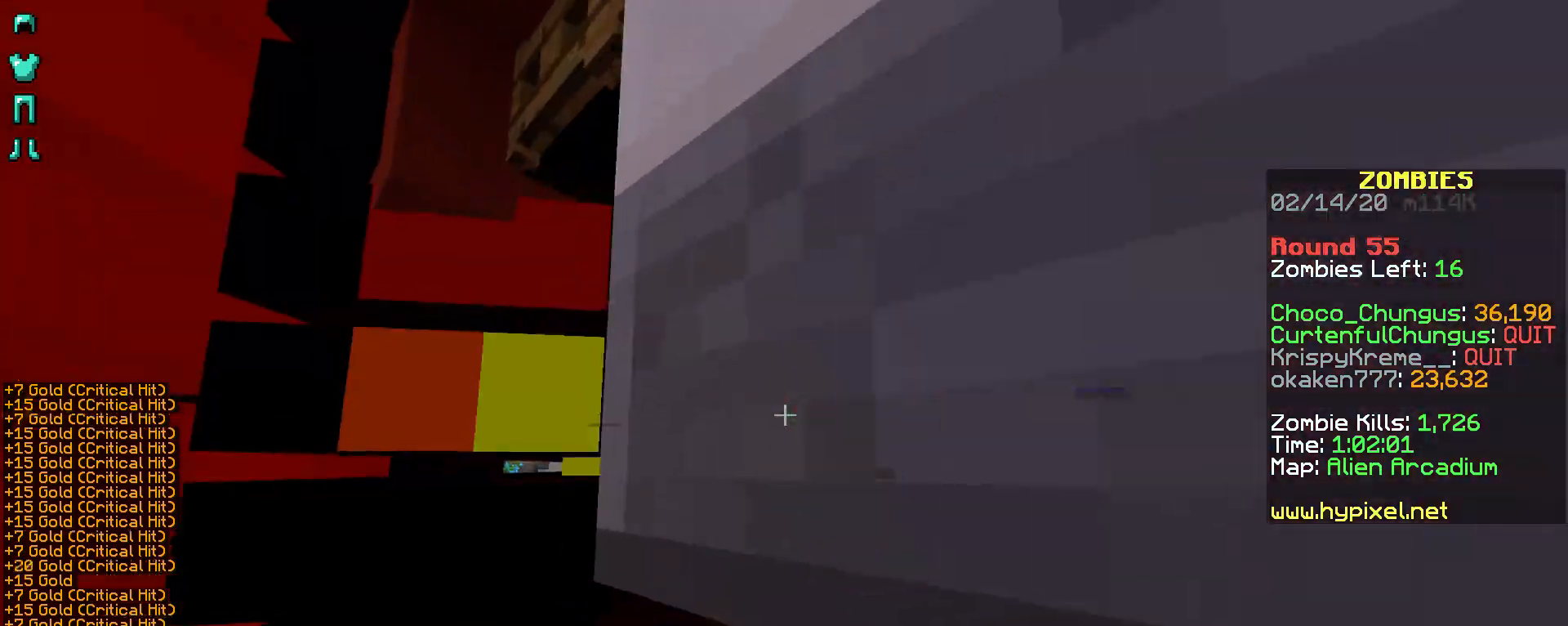
{"keys": ["w"], "mouse": ["right"], "events": [[83, "a", "down"], [433, "a", "up"]]}
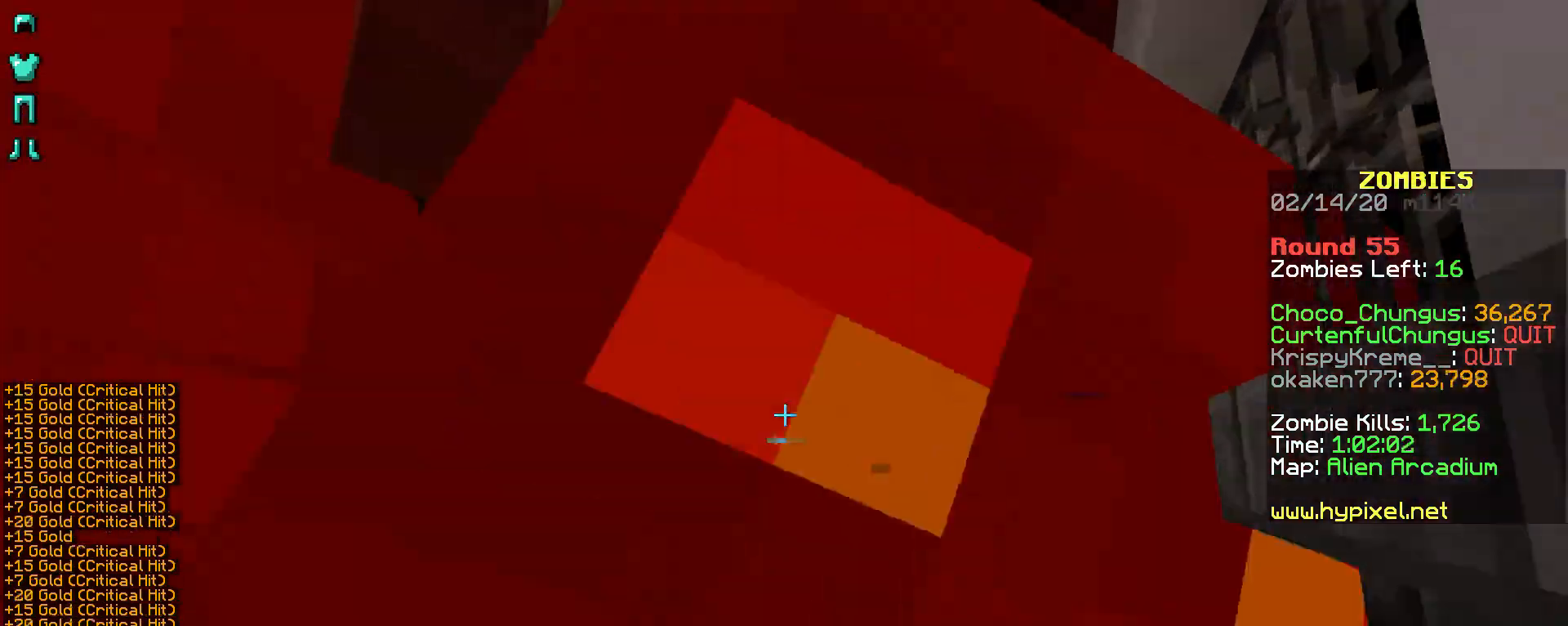
{"keys": ["w"], "mouse": ["right"], "events": [[33, "d", "down"], [333, "w", "up"], [383, "d", "up"], [483, "w", "down"]]}
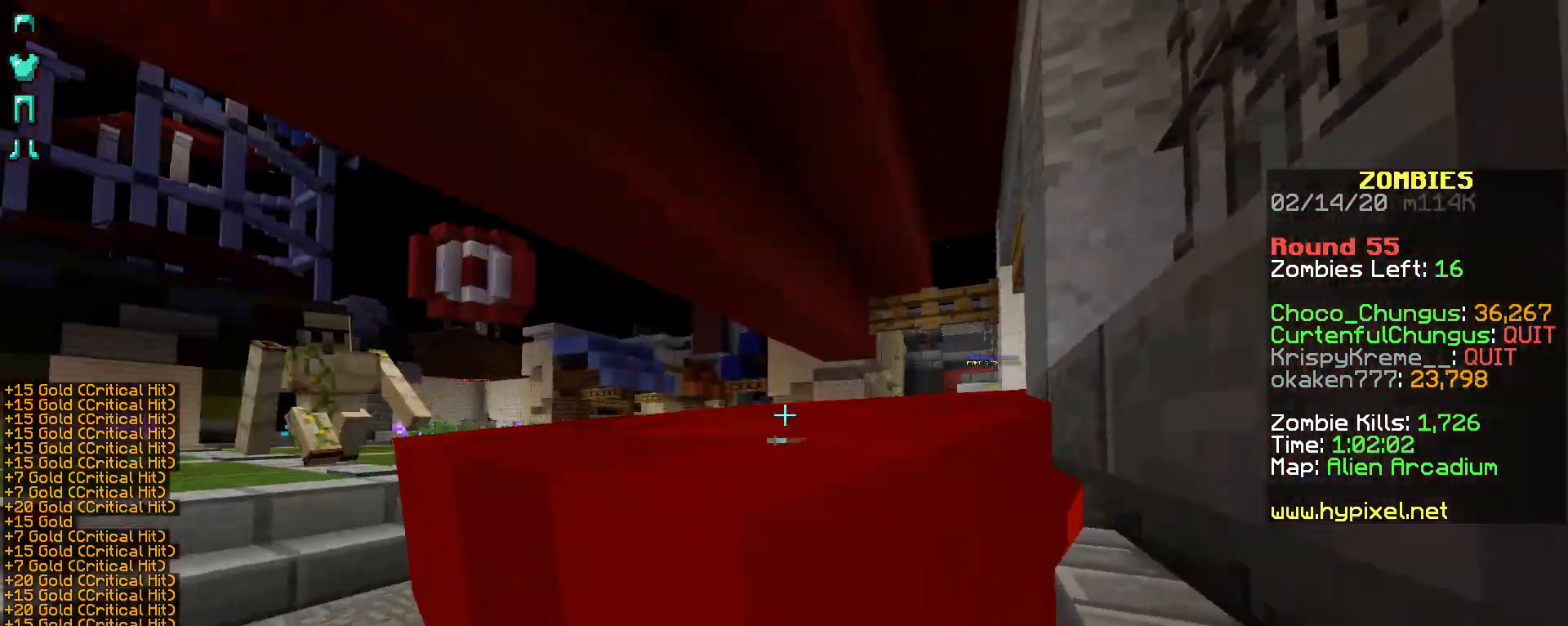
{"keys": ["w"], "mouse": [], "events": [[133, "mouse_right", "up"]]}
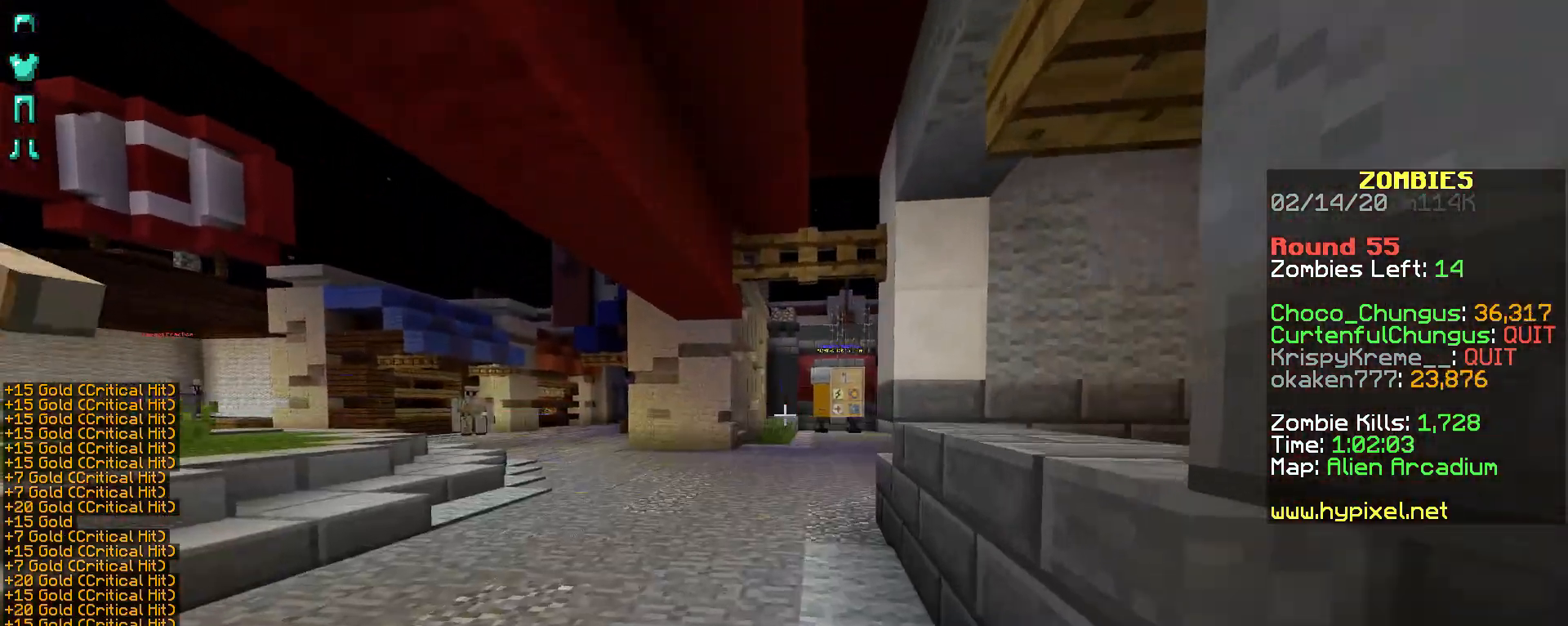
{"keys": ["w"], "mouse": [], "events": []}
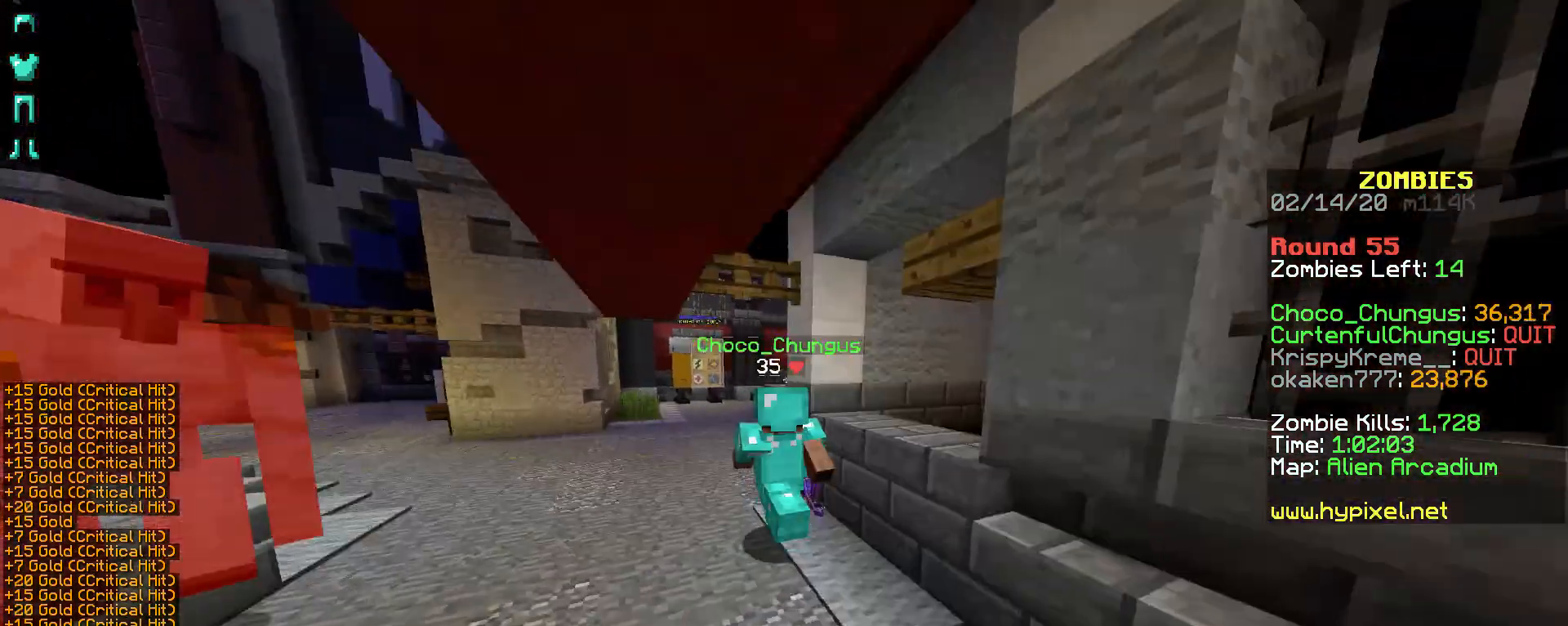
{"keys": [], "mouse": [], "events": [[33, "w", "up"]]}
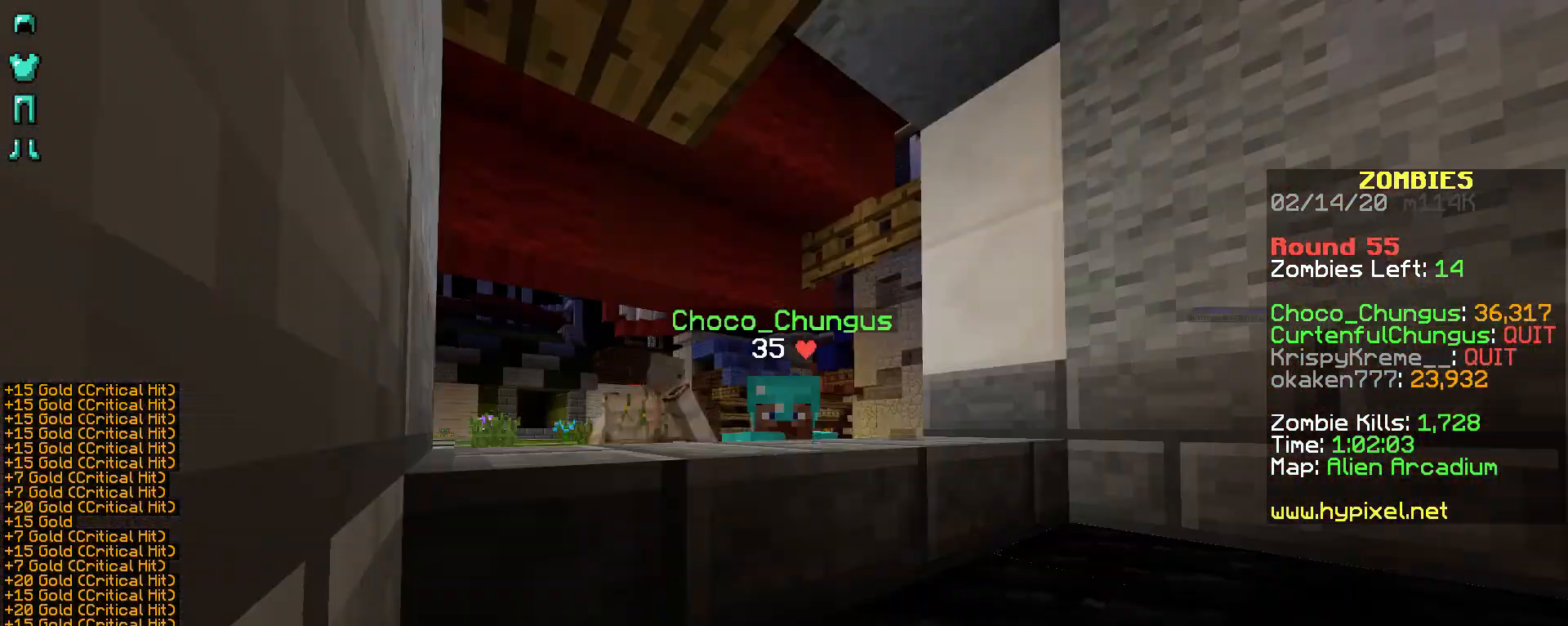
{"keys": ["w"], "mouse": [], "events": [[333, "w", "down"]]}
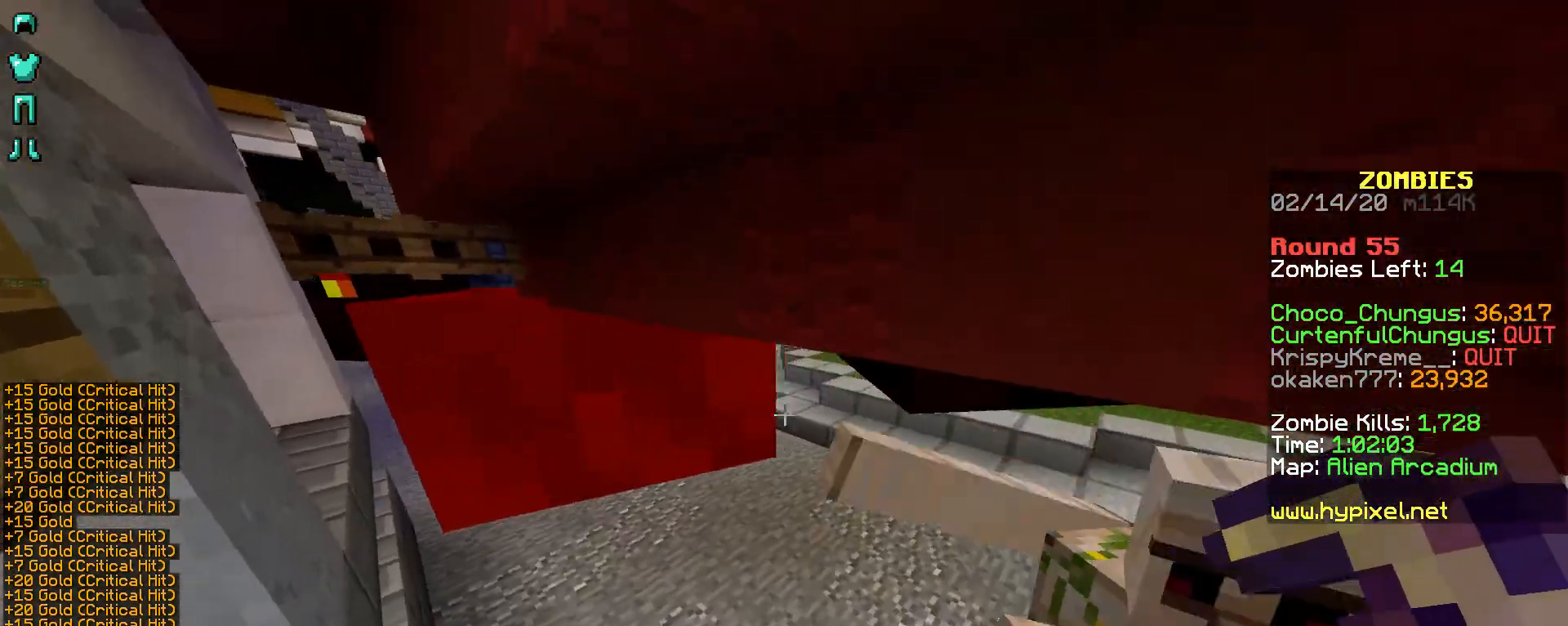
{"keys": ["a"], "mouse": ["right"], "events": [[83, "a", "down"], [183, "mouse_right", "down"], [483, "w", "up"]]}